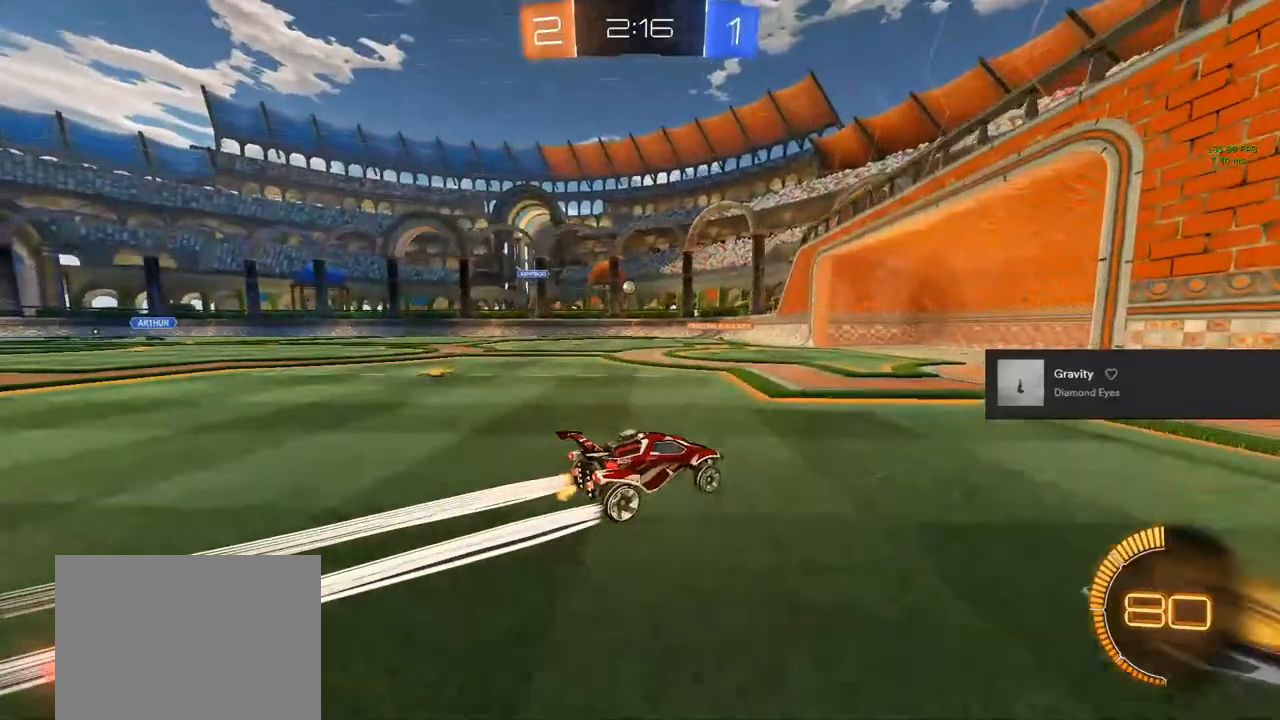
Gameplay with a controller (PlayStation layout); each line is a JSON object with the inputs held at the frame after it (dt_ms = milliseconds from this image to that frame). "events" lists button and stick changes between this image and that frame as [ms after this image, input, new state], when the widget could be followed in between. Not read: R3.
{"dt_ms": 500, "buttons": [], "left_stick": "center", "right_stick": "center", "events": [[33, "left_stick", "up-left"], [133, "left_stick", "center"], [267, "left_stick", "up-left"], [483, "left_stick", "center"]]}
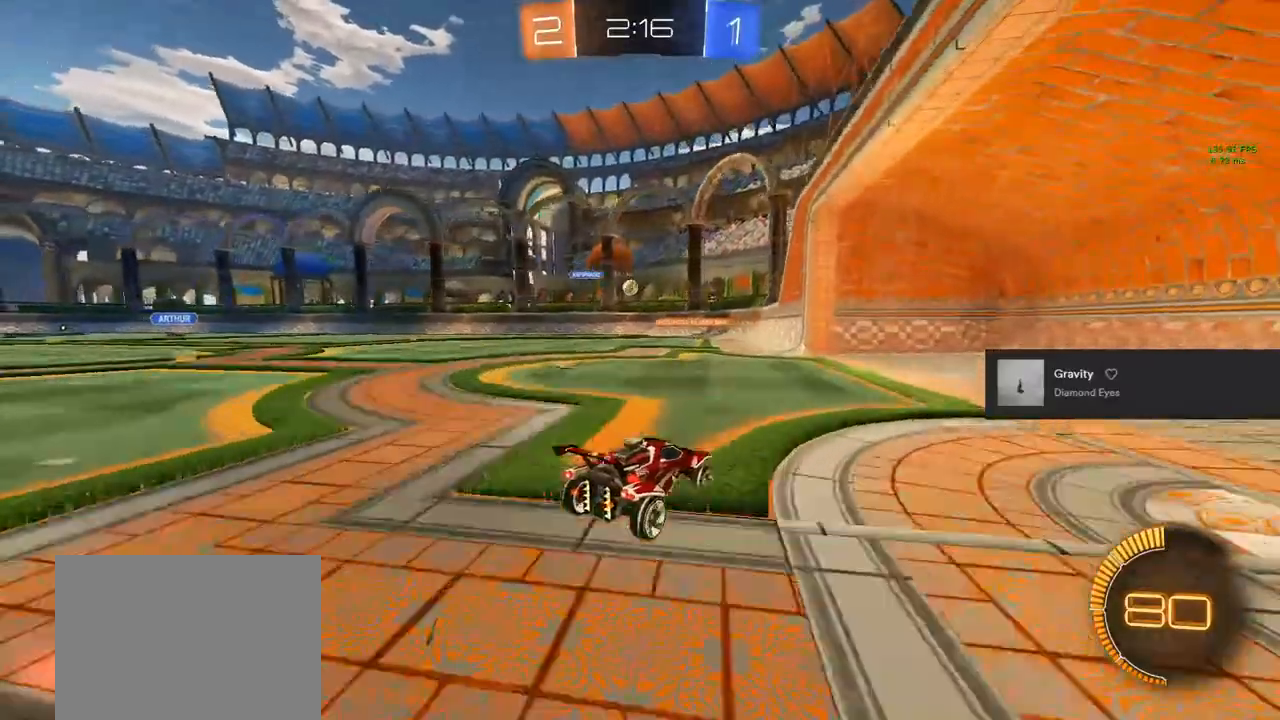
{"dt_ms": 500, "buttons": [], "left_stick": "left", "right_stick": "center", "events": [[100, "left_stick", "up-left"], [233, "left_stick", "center"], [400, "left_stick", "left"]]}
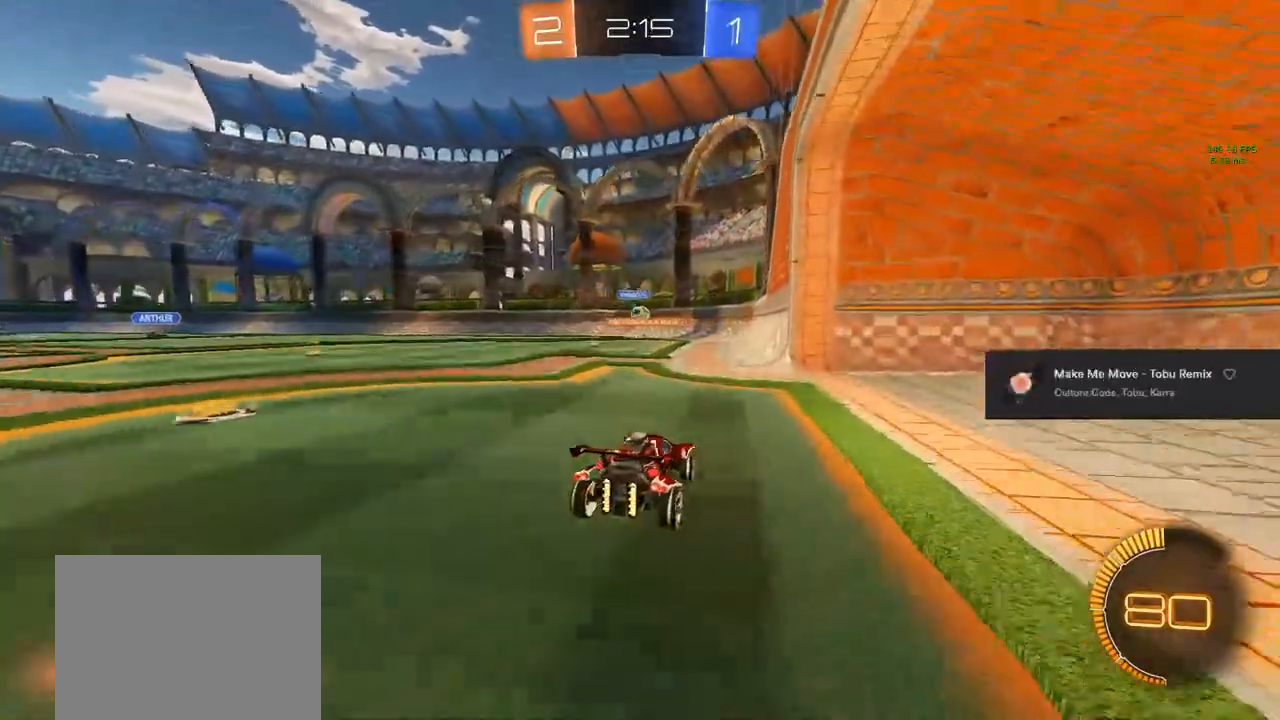
{"dt_ms": 500, "buttons": ["R2"], "left_stick": "up-left", "right_stick": "center", "events": [[17, "left_stick", "center"], [383, "left_stick", "up-left"], [483, "R2", "down"]]}
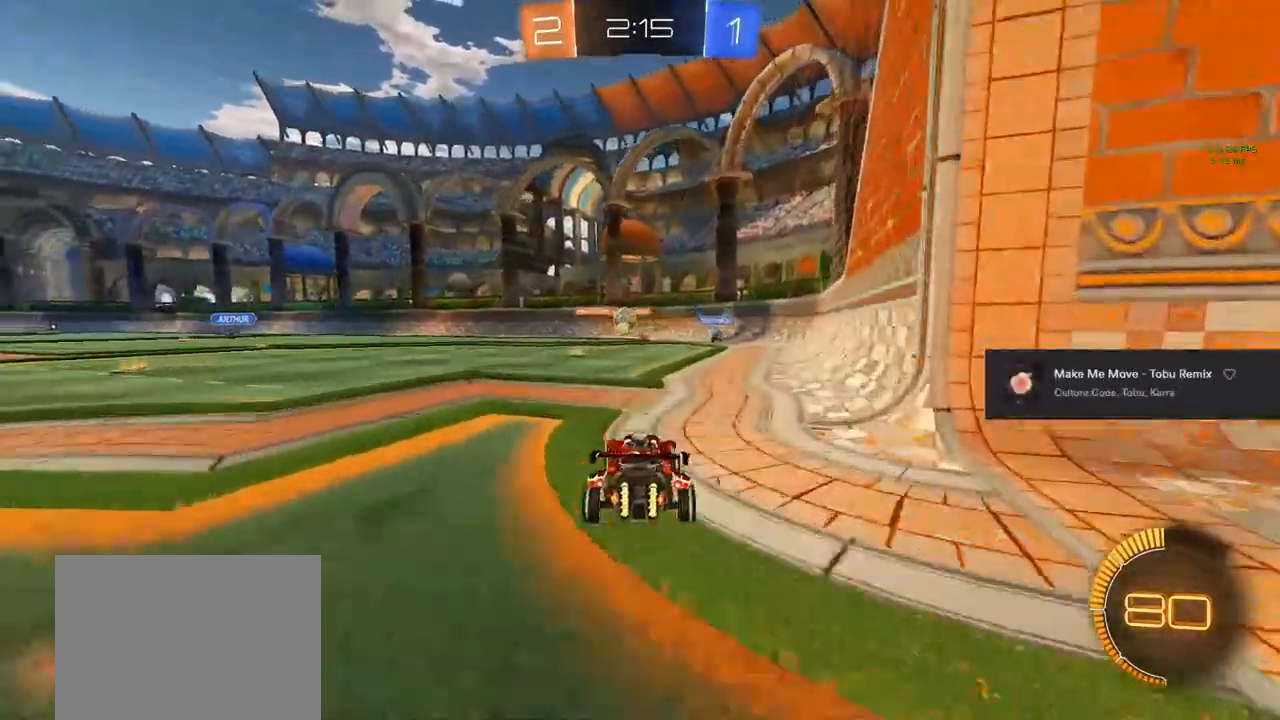
{"dt_ms": 500, "buttons": ["CIRCLE", "R2"], "left_stick": "center", "right_stick": "center", "events": [[100, "left_stick", "center"], [150, "CIRCLE", "down"], [267, "left_stick", "up-left"], [367, "left_stick", "center"]]}
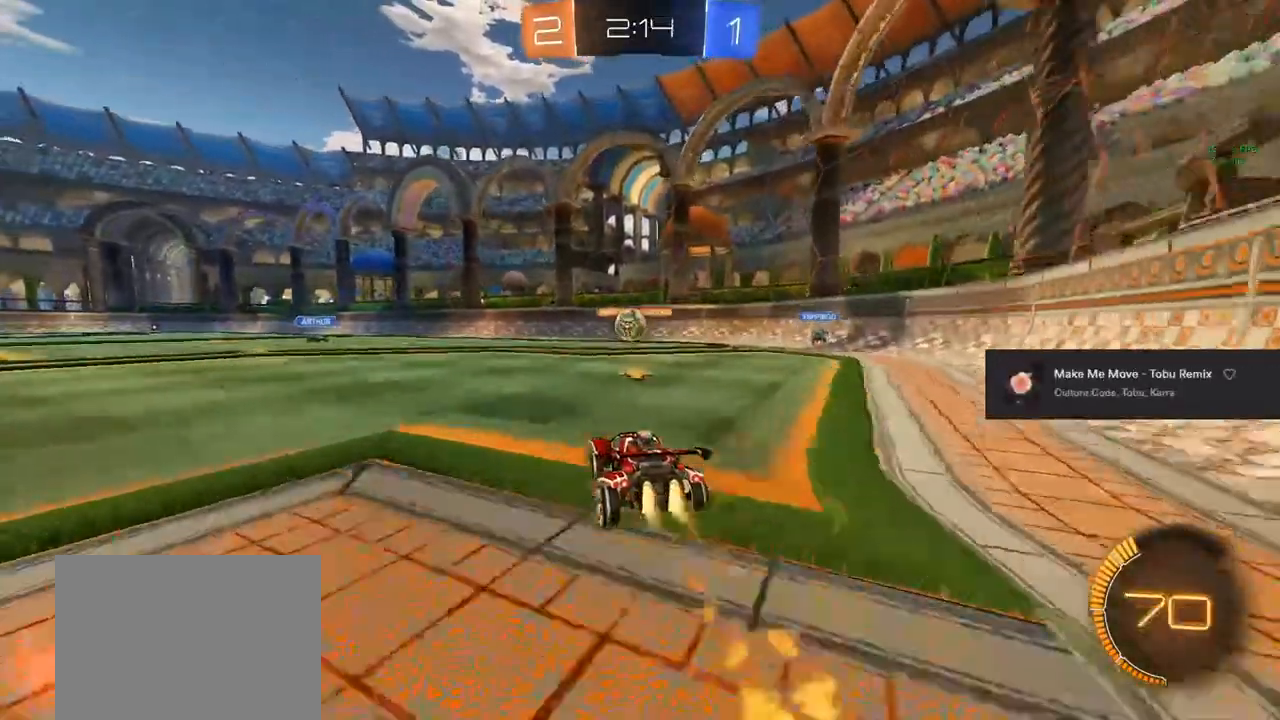
{"dt_ms": 500, "buttons": ["CIRCLE", "R2"], "left_stick": "left", "right_stick": "center", "events": [[150, "left_stick", "left"], [217, "left_stick", "center"], [467, "left_stick", "left"]]}
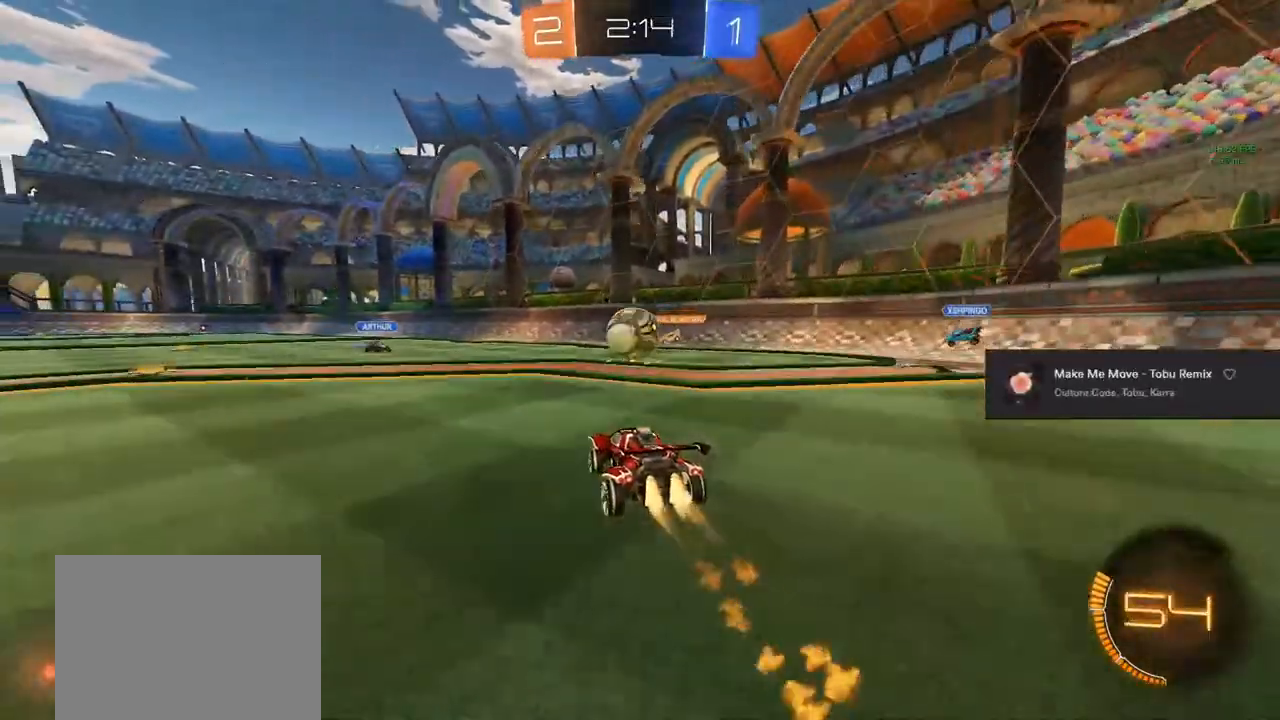
{"dt_ms": 500, "buttons": ["CIRCLE", "L1", "R2"], "left_stick": "up-right", "right_stick": "center", "events": [[133, "CROSS", "down"], [133, "left_stick", "up-right"], [217, "CROSS", "up"], [283, "CROSS", "down"], [283, "TRIANGLE", "down"], [417, "CROSS", "up"], [417, "L1", "down"], [417, "TRIANGLE", "up"]]}
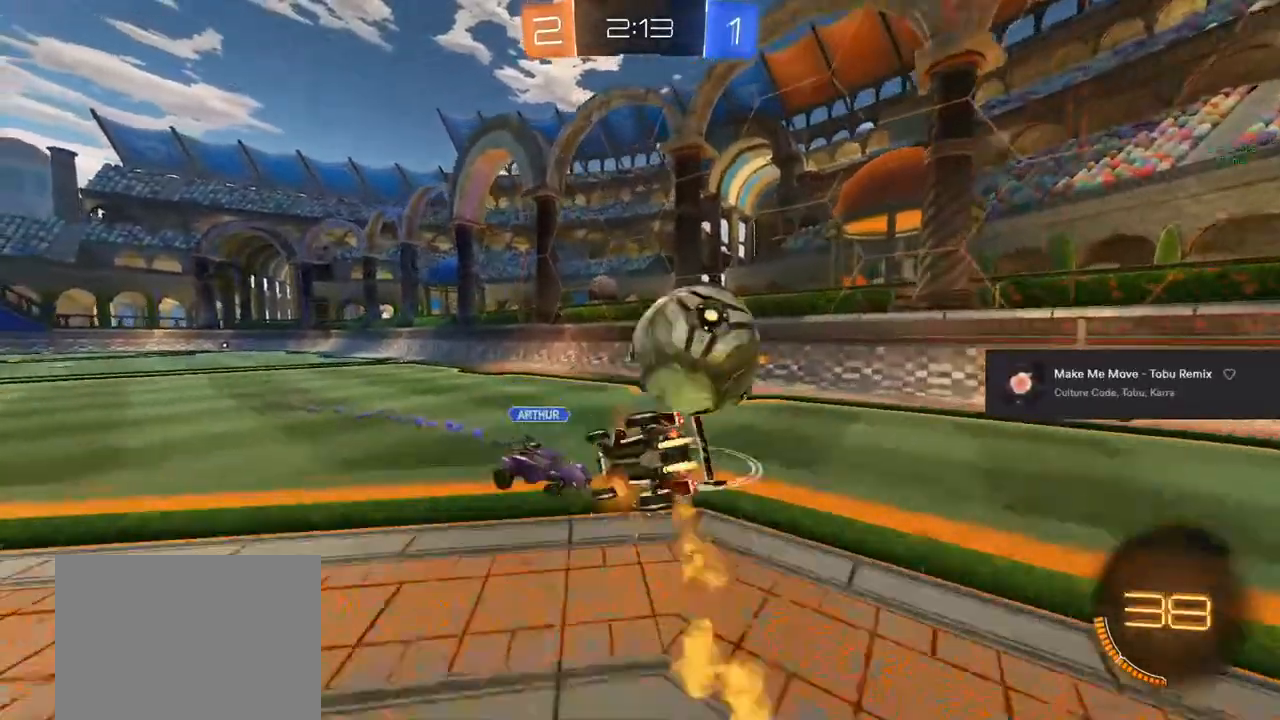
{"dt_ms": 500, "buttons": ["R2"], "left_stick": "center", "right_stick": "center", "events": [[17, "CIRCLE", "up"], [183, "TRIANGLE", "down"], [267, "TRIANGLE", "up"], [350, "L1", "up"], [400, "left_stick", "center"]]}
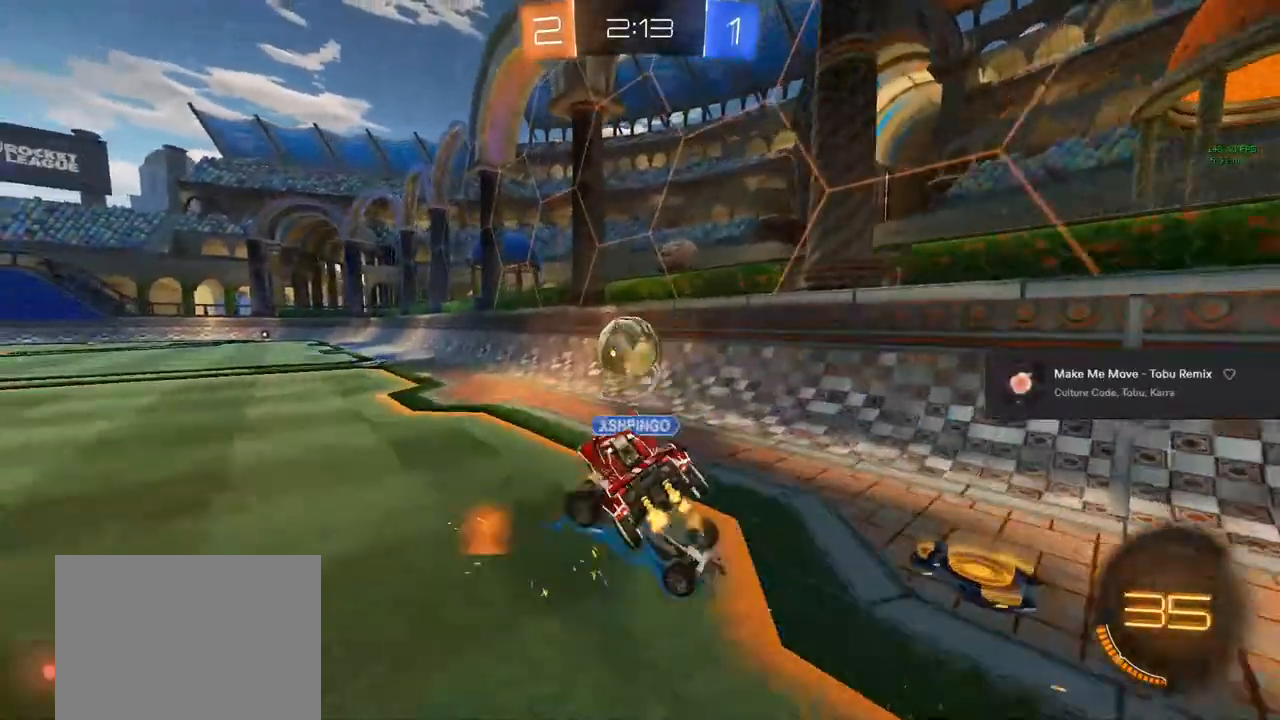
{"dt_ms": 500, "buttons": ["CIRCLE", "R2"], "left_stick": "right", "right_stick": "center", "events": [[283, "left_stick", "right"], [417, "CIRCLE", "down"]]}
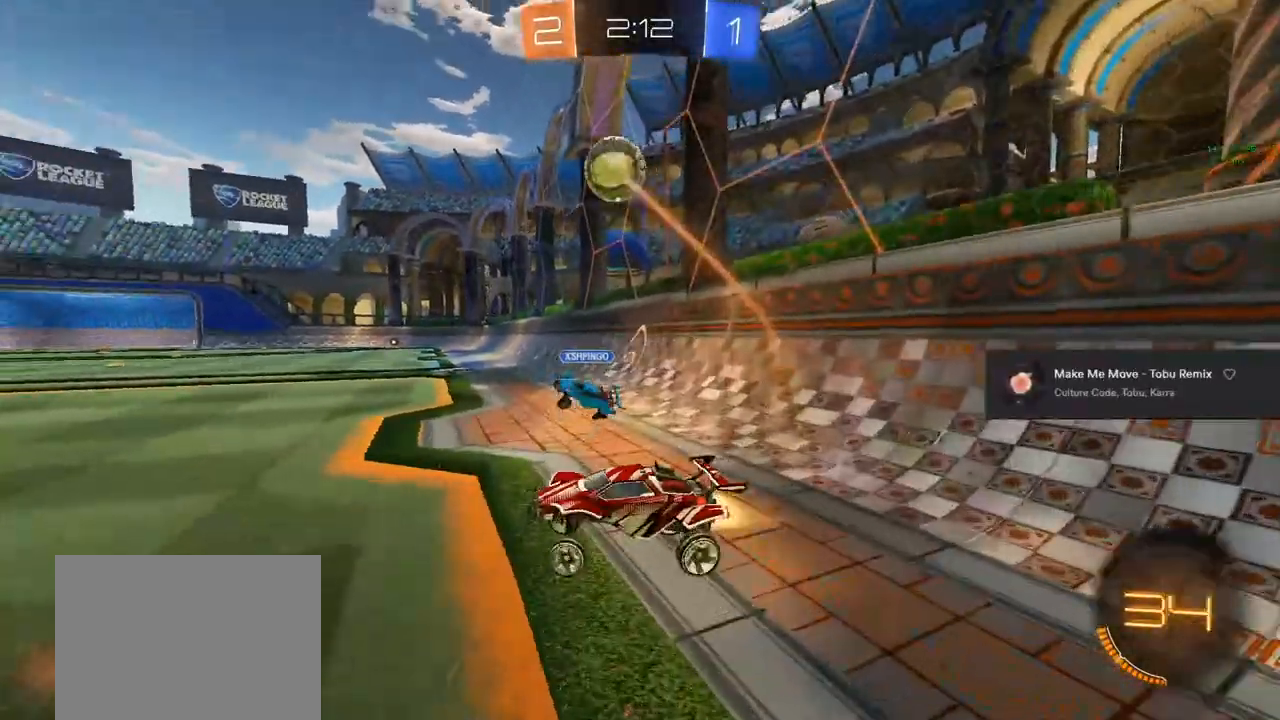
{"dt_ms": 500, "buttons": ["CIRCLE", "R2"], "left_stick": "right", "right_stick": "center", "events": [[167, "CIRCLE", "up"], [283, "CIRCLE", "down"]]}
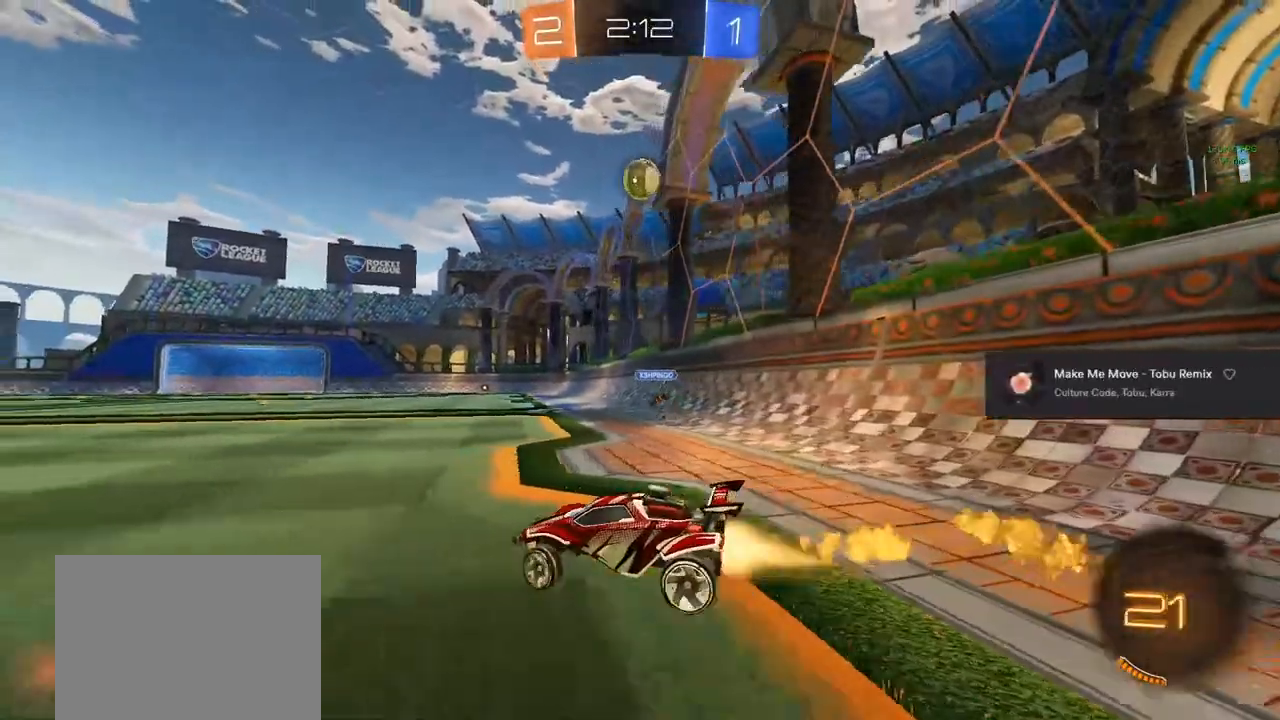
{"dt_ms": 500, "buttons": ["CROSS", "CIRCLE", "R2"], "left_stick": "up-left", "right_stick": "center", "events": [[400, "left_stick", "center"], [467, "CROSS", "down"], [467, "left_stick", "up-left"]]}
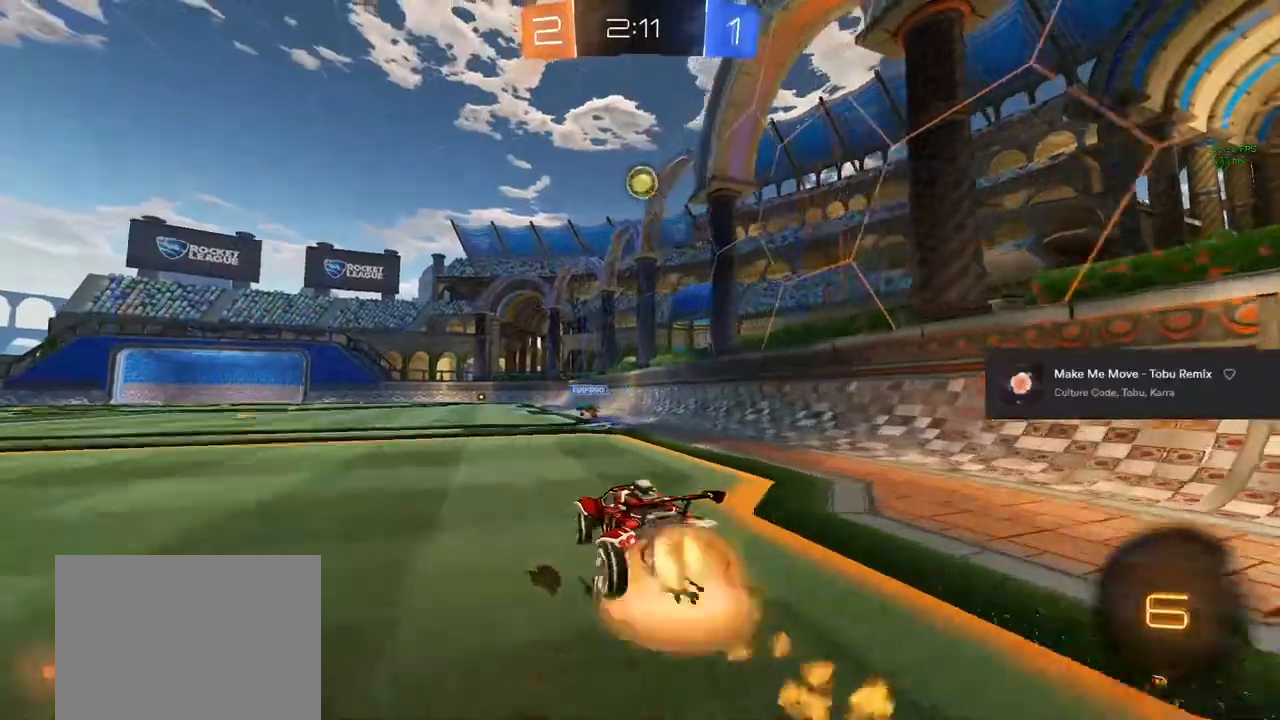
{"dt_ms": 500, "buttons": ["L1", "R2"], "left_stick": "up-right", "right_stick": "center", "events": [[17, "L1", "down"], [67, "CROSS", "up"], [133, "CROSS", "down"], [133, "left_stick", "up-right"], [150, "TRIANGLE", "down"], [183, "L1", "up"], [217, "CROSS", "up"], [233, "left_stick", "down-left"], [267, "TRIANGLE", "up"], [350, "CIRCLE", "up"], [350, "L1", "down"], [367, "TRIANGLE", "down"], [367, "left_stick", "up-right"], [483, "TRIANGLE", "up"]]}
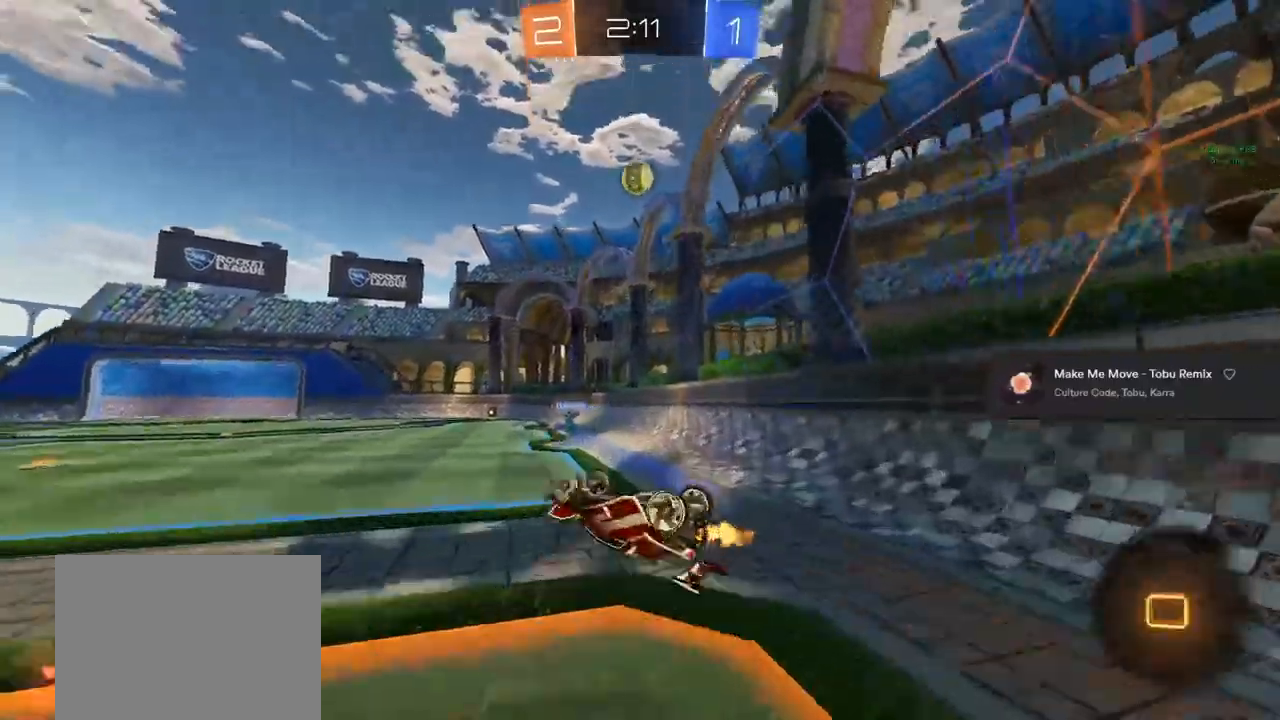
{"dt_ms": 500, "buttons": ["R2"], "left_stick": "center", "right_stick": "center", "events": [[67, "L1", "up"], [67, "left_stick", "right"], [267, "left_stick", "center"]]}
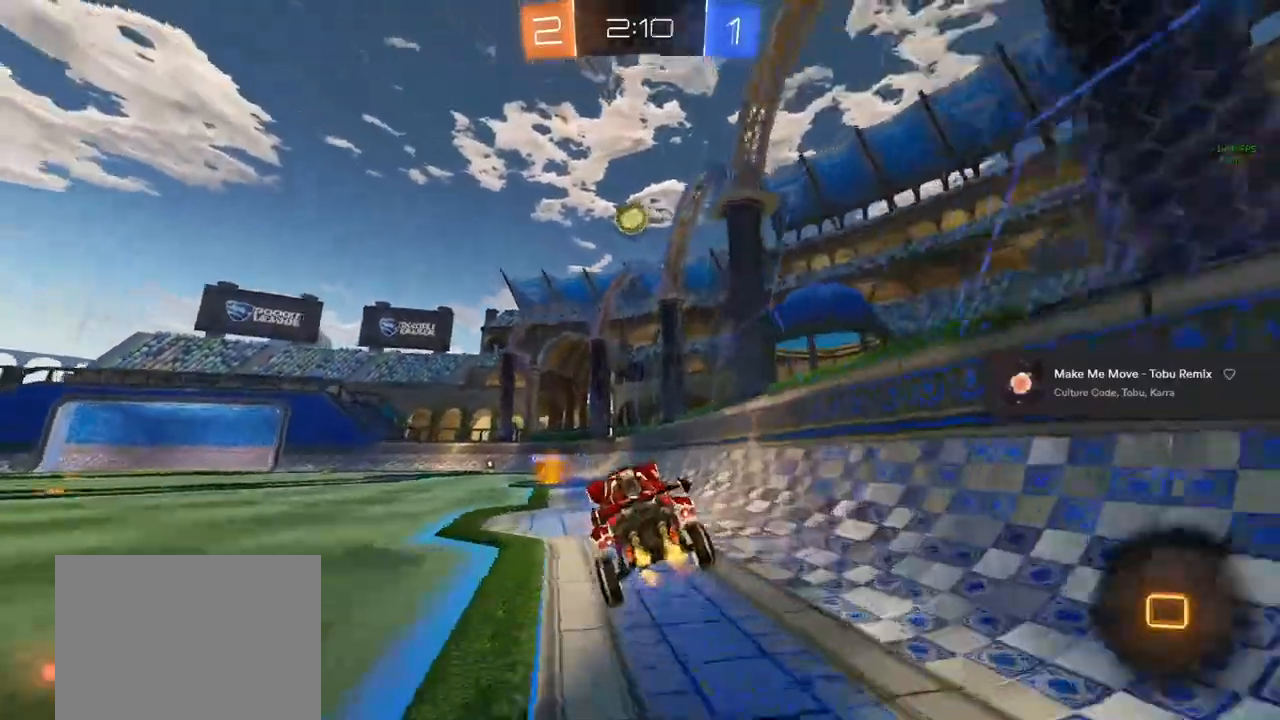
{"dt_ms": 500, "buttons": ["R2"], "left_stick": "up-left", "right_stick": "center", "events": [[267, "left_stick", "right"], [383, "CROSS", "down"], [383, "left_stick", "up-left"], [467, "CROSS", "up"]]}
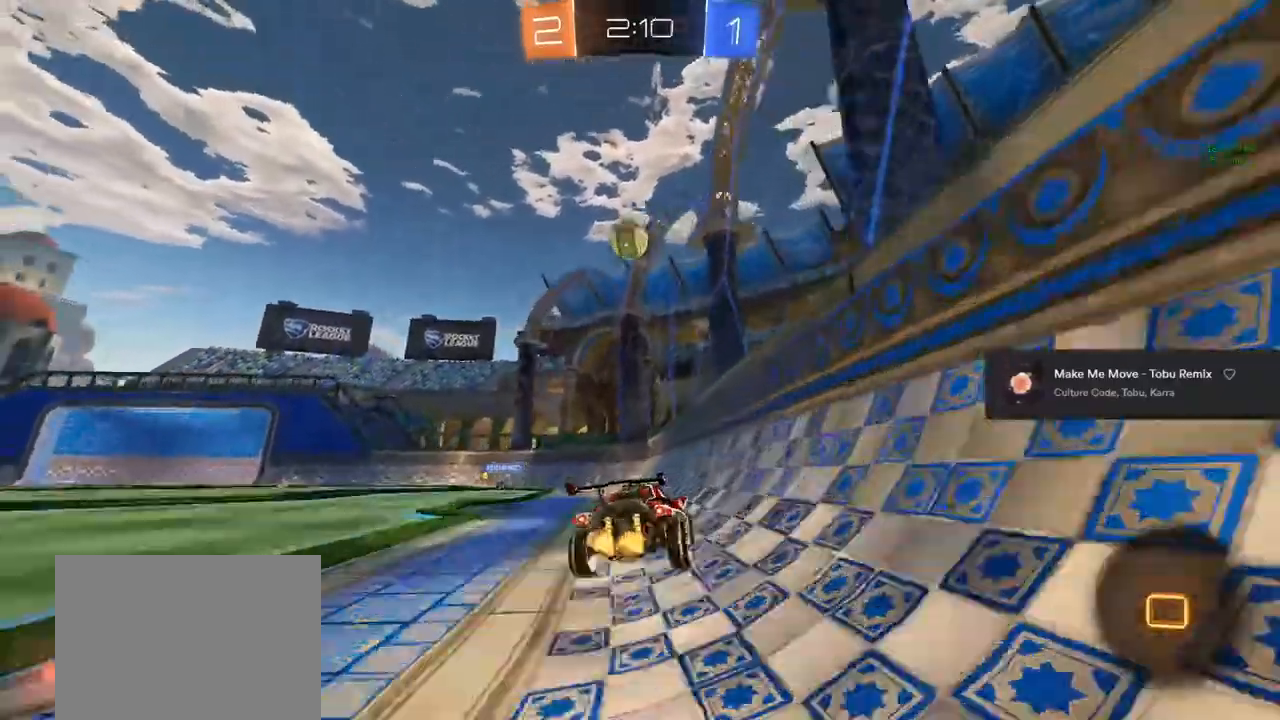
{"dt_ms": 500, "buttons": [], "left_stick": "left", "right_stick": "center", "events": [[83, "CROSS", "down"], [100, "left_stick", "left"], [200, "CROSS", "up"], [217, "R2", "up"]]}
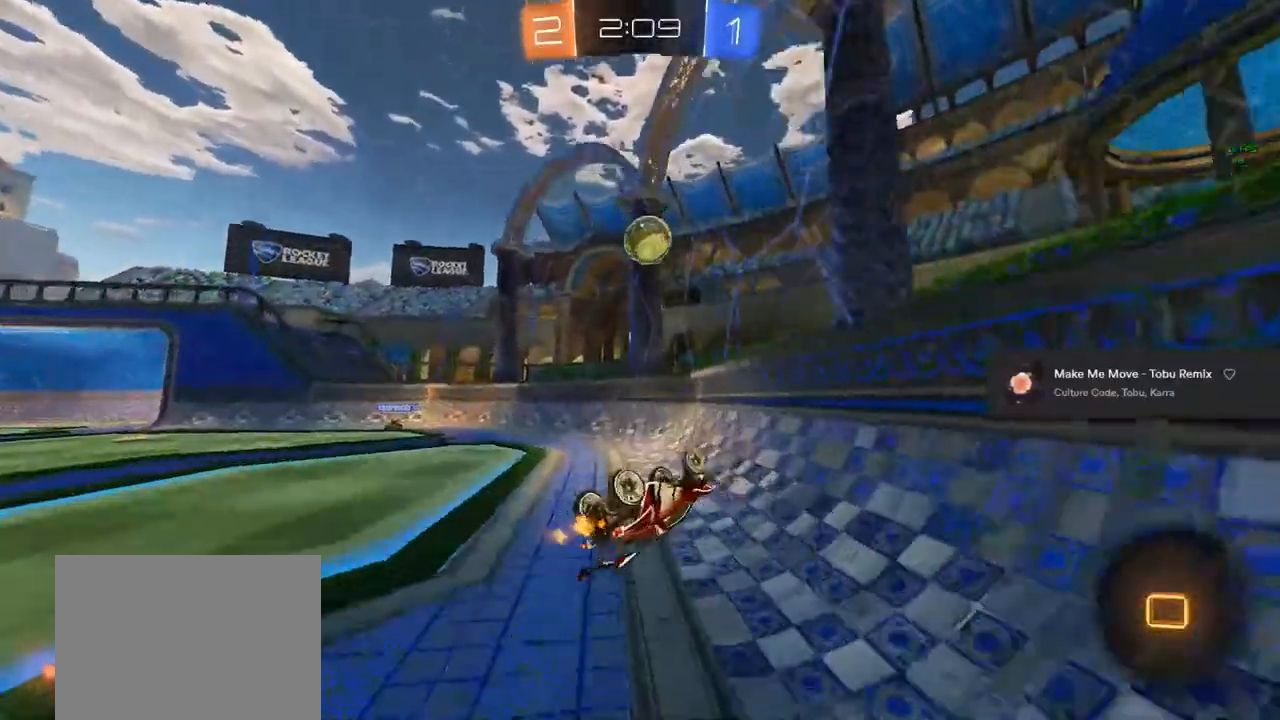
{"dt_ms": 500, "buttons": [], "left_stick": "left", "right_stick": "center", "events": [[33, "R1", "down"], [50, "TRIANGLE", "down"], [200, "TRIANGLE", "up"], [317, "R1", "up"]]}
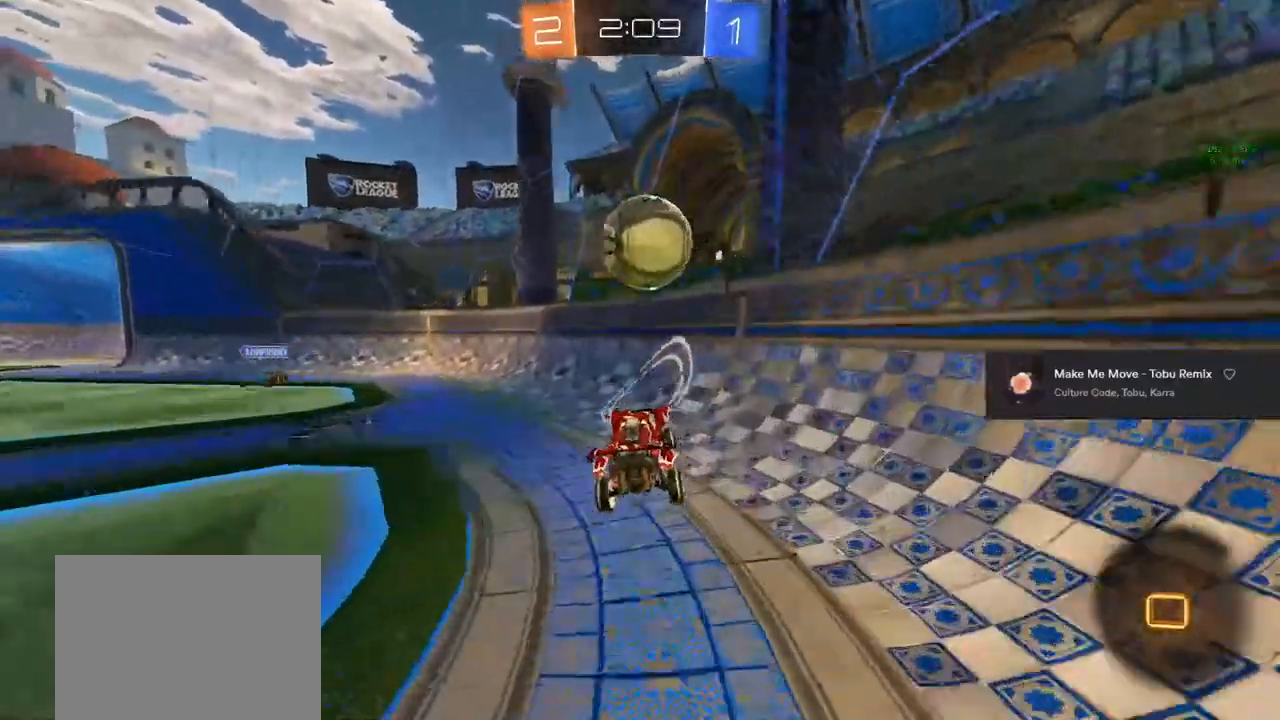
{"dt_ms": 500, "buttons": ["R2"], "left_stick": "center", "right_stick": "center", "events": [[300, "R2", "down"], [467, "left_stick", "center"]]}
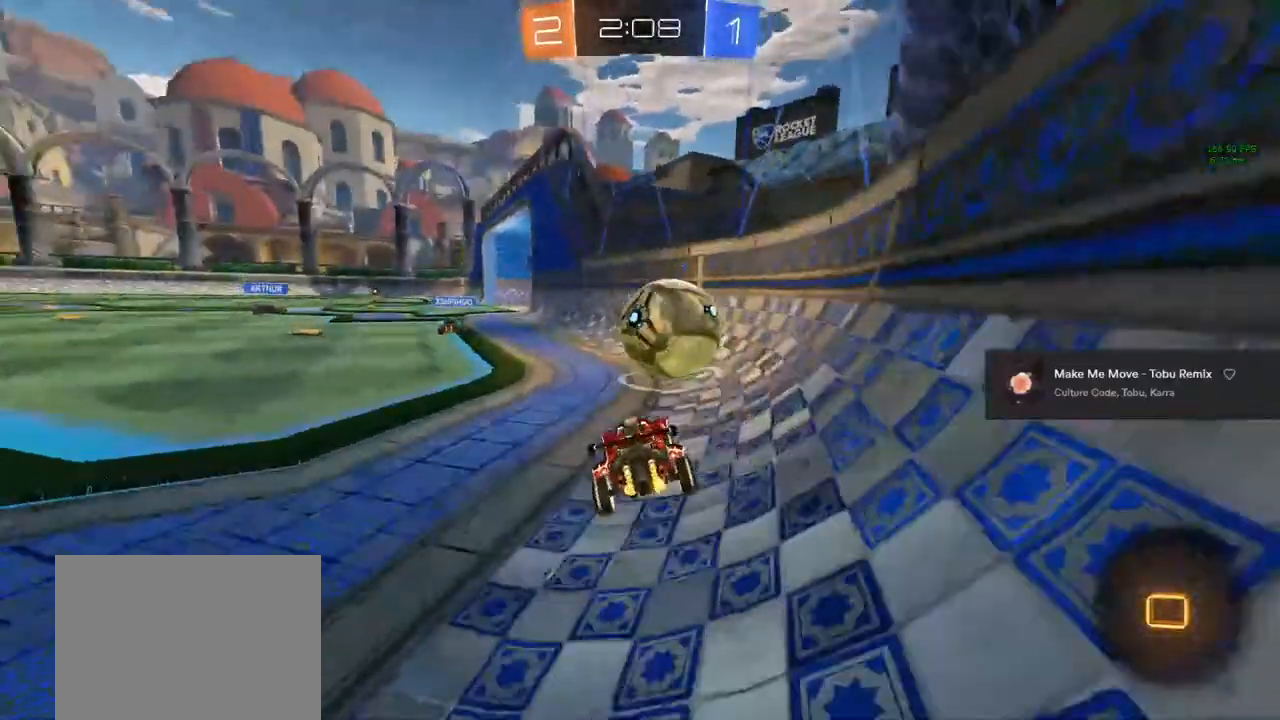
{"dt_ms": 500, "buttons": ["CIRCLE", "R2"], "left_stick": "center", "right_stick": "center", "events": [[150, "CIRCLE", "down"], [167, "left_stick", "up-left"], [433, "left_stick", "center"]]}
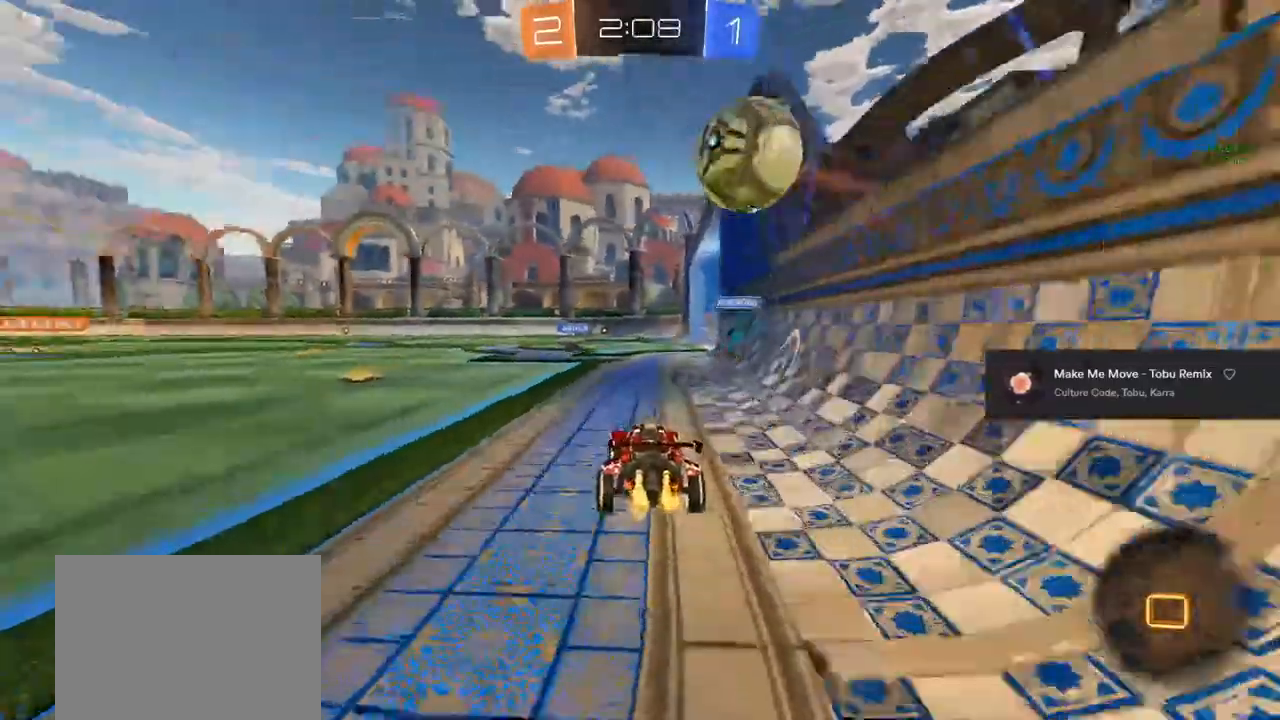
{"dt_ms": 500, "buttons": ["CIRCLE", "R2"], "left_stick": "center", "right_stick": "center", "events": []}
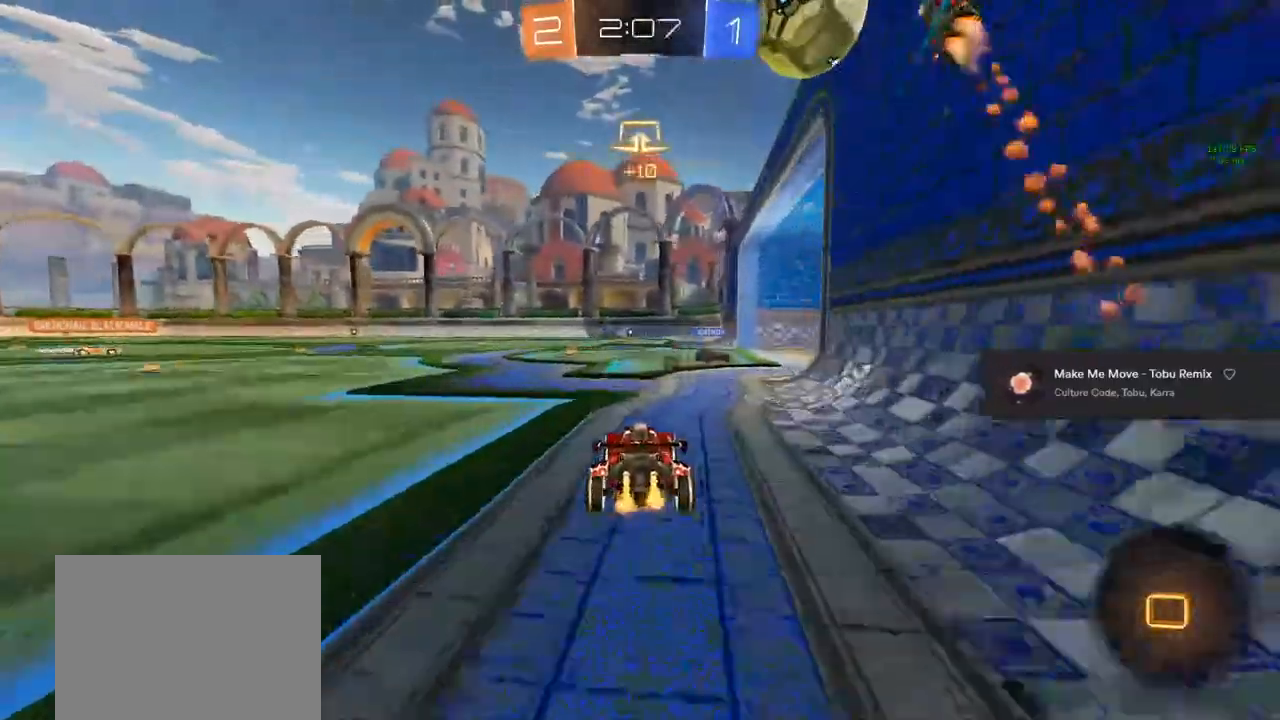
{"dt_ms": 500, "buttons": ["CROSS", "CIRCLE", "L1", "R2"], "left_stick": "up", "right_stick": "center", "events": [[117, "left_stick", "left"], [250, "CROSS", "down"], [350, "L1", "down"], [350, "left_stick", "up-left"], [367, "CROSS", "up"], [500, "CROSS", "down"], [500, "left_stick", "up"]]}
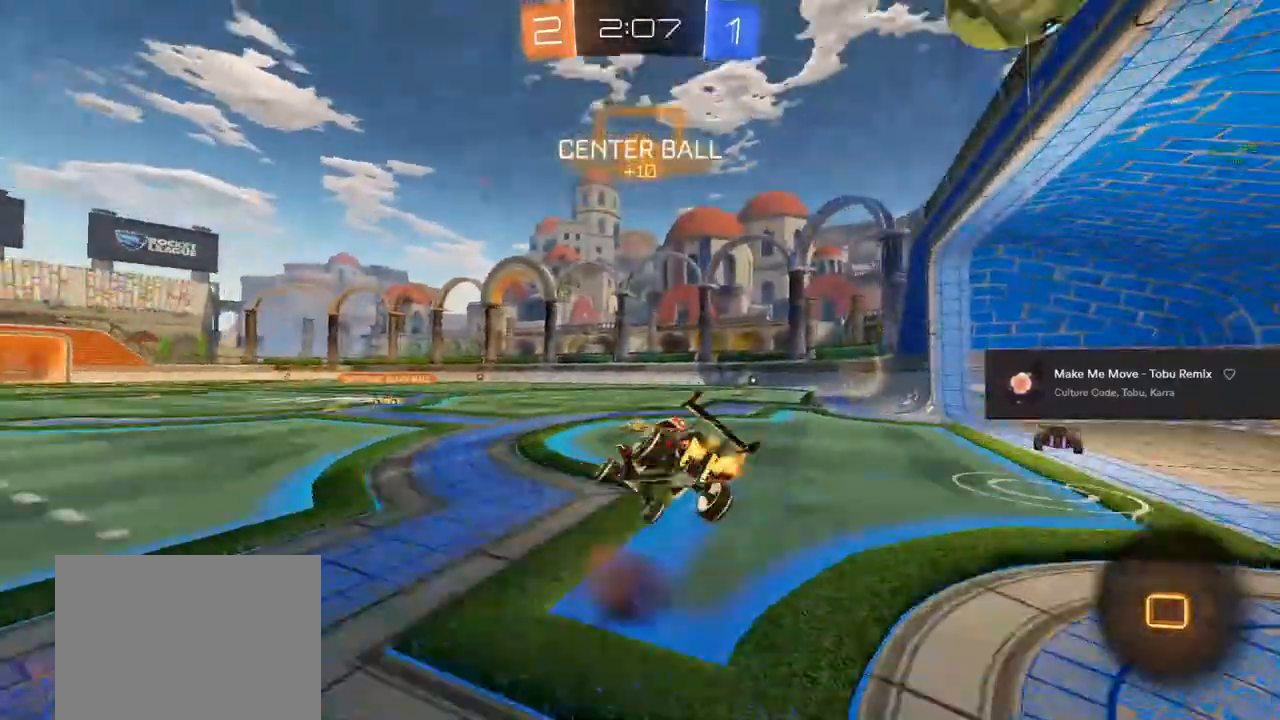
{"dt_ms": 500, "buttons": ["TRIANGLE", "R2"], "left_stick": "right", "right_stick": "center", "events": [[17, "L1", "up"], [17, "TRIANGLE", "down"], [17, "left_stick", "right"], [33, "CROSS", "up"], [67, "TRIANGLE", "up"], [67, "left_stick", "down"], [100, "CIRCLE", "up"], [100, "L1", "down"], [183, "left_stick", "up-right"], [400, "L1", "up"], [433, "TRIANGLE", "down"], [433, "left_stick", "right"]]}
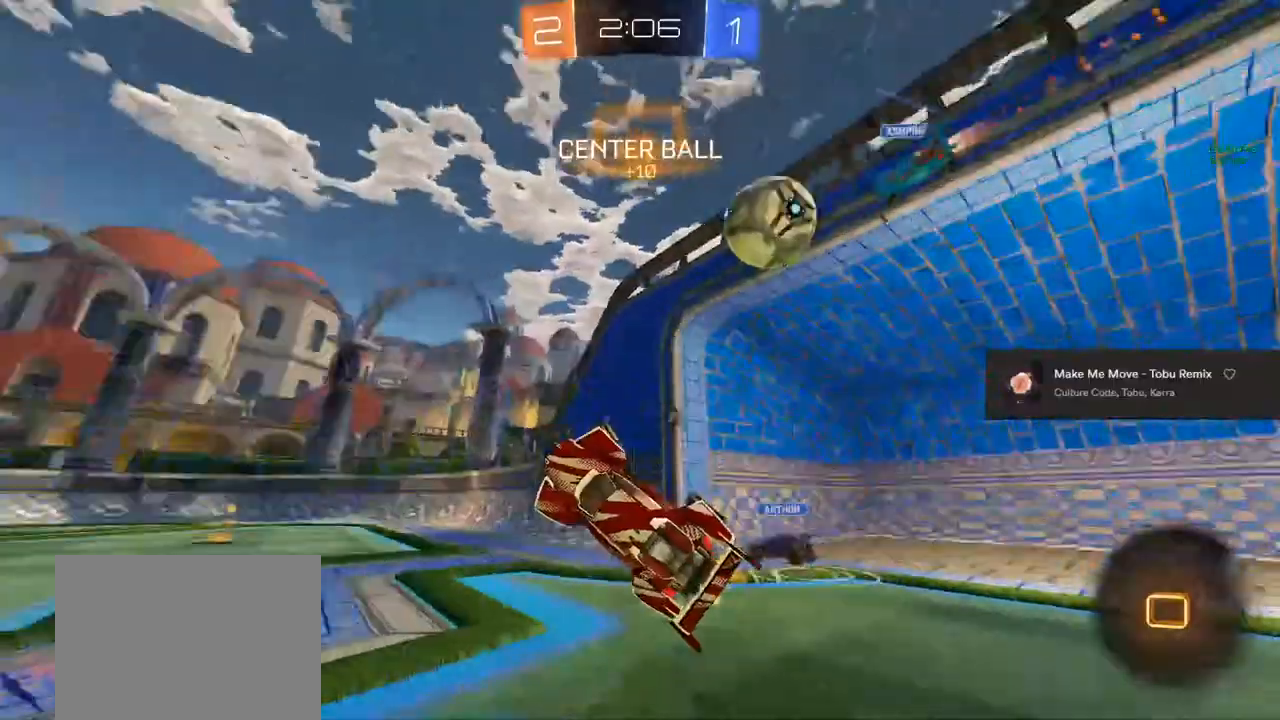
{"dt_ms": 500, "buttons": ["R2"], "left_stick": "center", "right_stick": "center", "events": [[33, "TRIANGLE", "up"], [267, "left_stick", "center"]]}
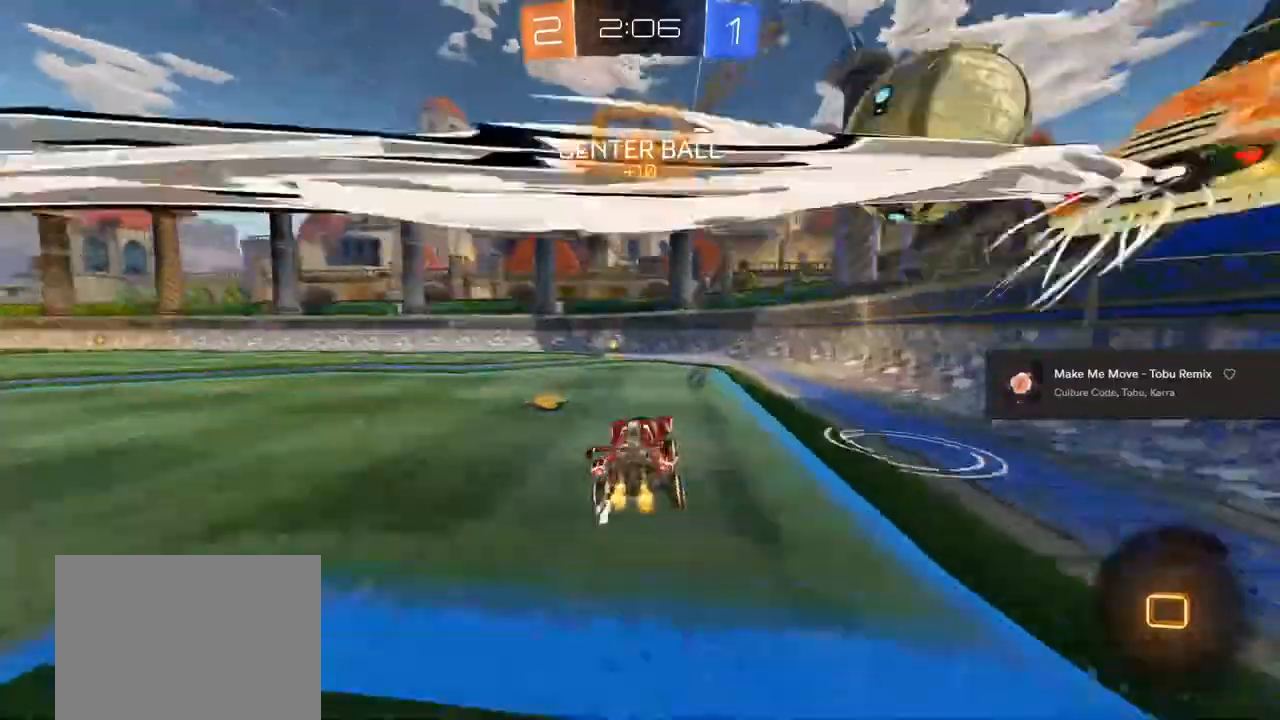
{"dt_ms": 500, "buttons": ["CIRCLE", "R2"], "left_stick": "up-left", "right_stick": "center", "events": [[317, "TRIANGLE", "down"], [433, "TRIANGLE", "up"], [433, "left_stick", "up-left"], [483, "CIRCLE", "down"]]}
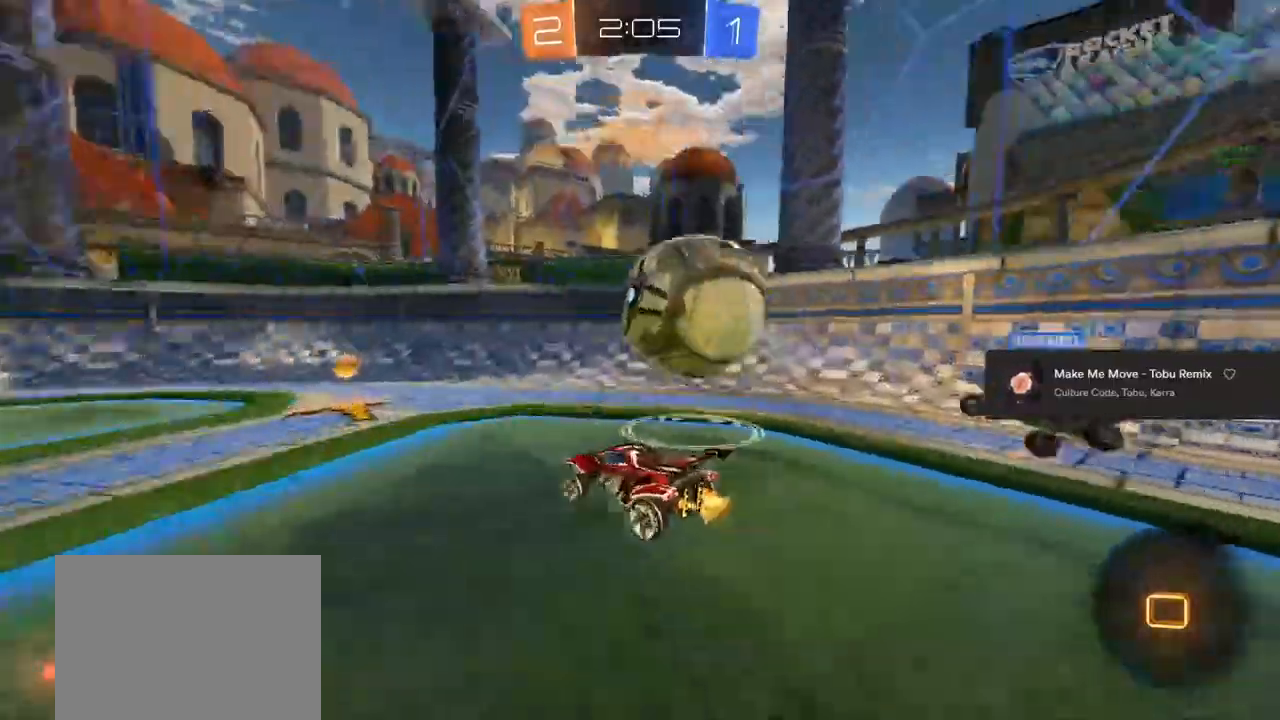
{"dt_ms": 1000, "buttons": ["CROSS", "R2"], "left_stick": "up-left", "right_stick": "center"}
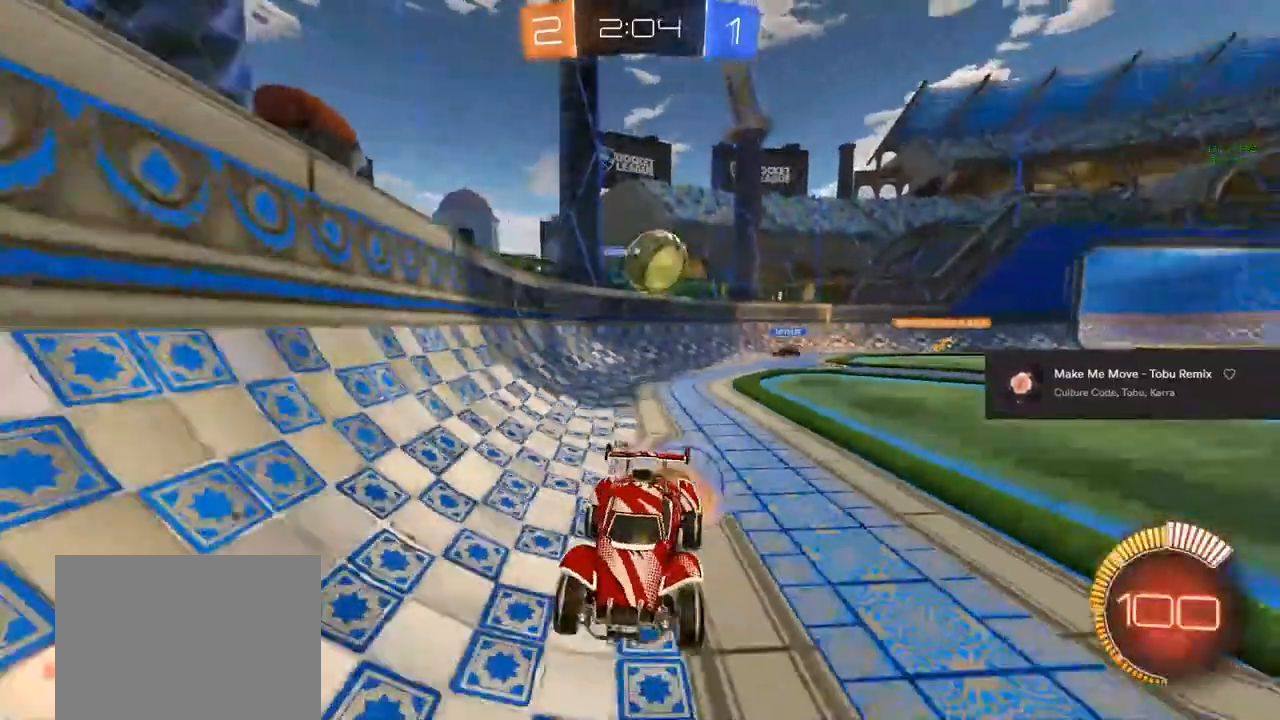
{"dt_ms": 500, "buttons": ["TRIANGLE", "R2"], "left_stick": "center", "right_stick": "center", "events": [[17, "CROSS", "up"], [100, "CROSS", "down"], [200, "CROSS", "up"], [200, "left_stick", "center"], [300, "TRIANGLE", "down"], [400, "TRIANGLE", "up"], [450, "TRIANGLE", "down"]]}
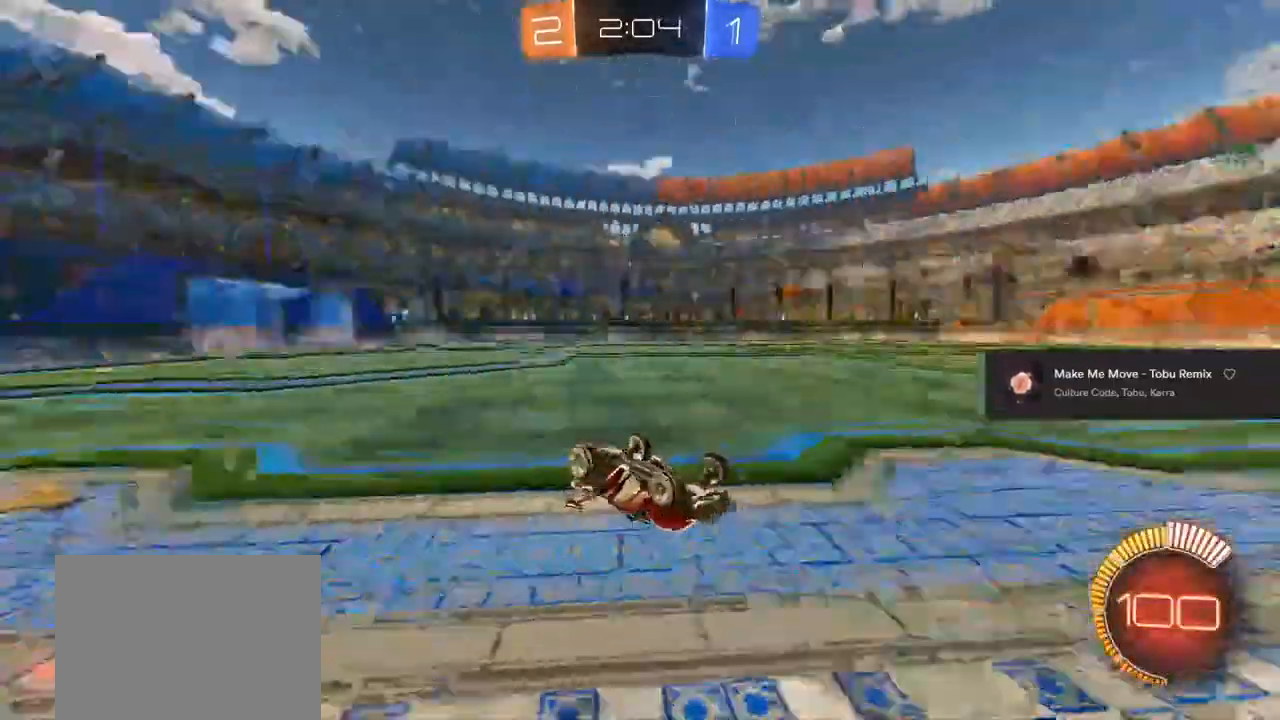
{"dt_ms": 500, "buttons": ["R2"], "left_stick": "center", "right_stick": "center", "events": [[150, "TRIANGLE", "up"]]}
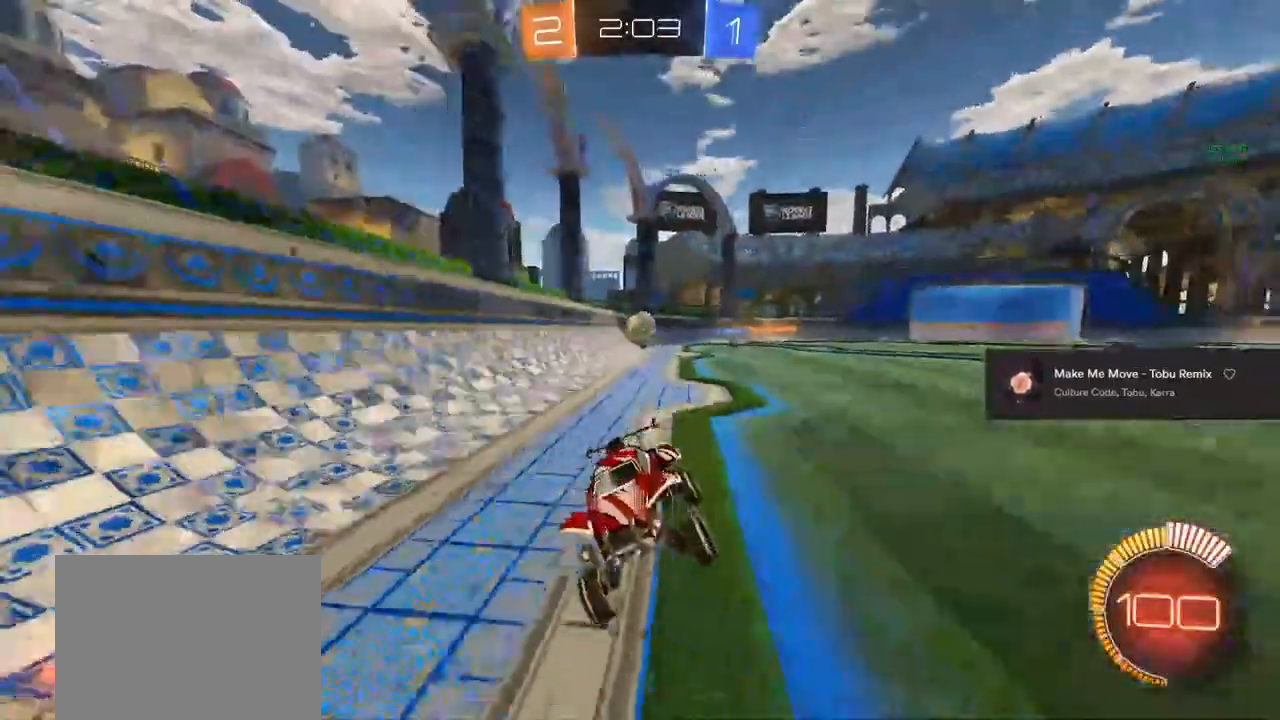
{"dt_ms": 500, "buttons": ["R2"], "left_stick": "center", "right_stick": "center", "events": [[217, "left_stick", "right"], [383, "left_stick", "center"]]}
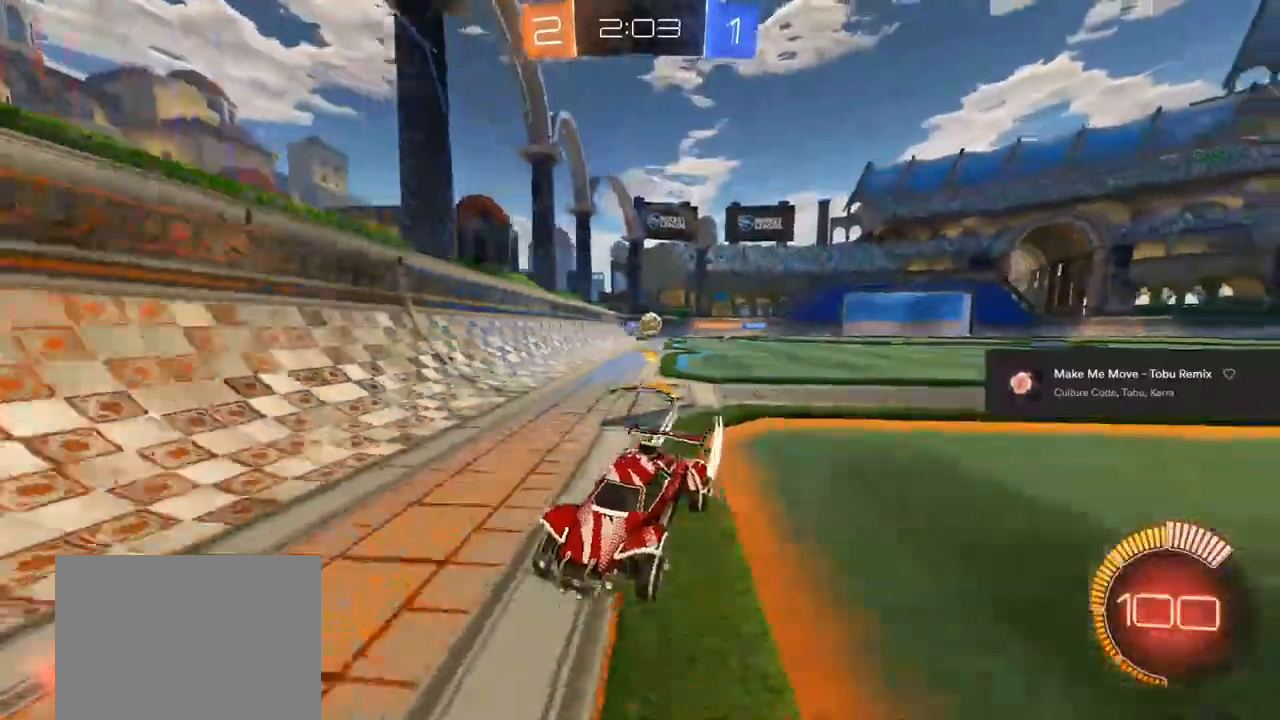
{"dt_ms": 500, "buttons": ["SQUARE", "R2"], "left_stick": "center", "right_stick": "center", "events": [[233, "left_stick", "up-left"], [433, "SQUARE", "down"], [483, "left_stick", "center"]]}
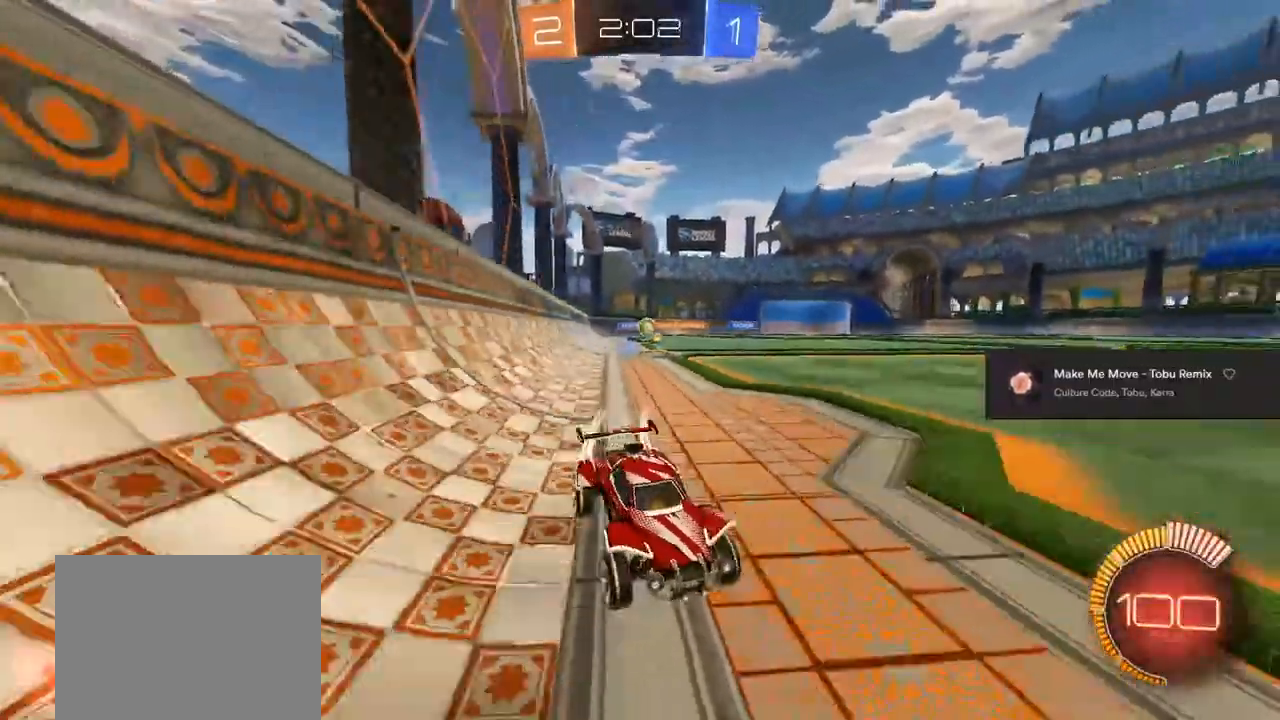
{"dt_ms": 500, "buttons": [], "left_stick": "center", "right_stick": "center", "events": [[117, "SQUARE", "up"], [133, "left_stick", "up-left"], [217, "R2", "up"], [267, "left_stick", "center"]]}
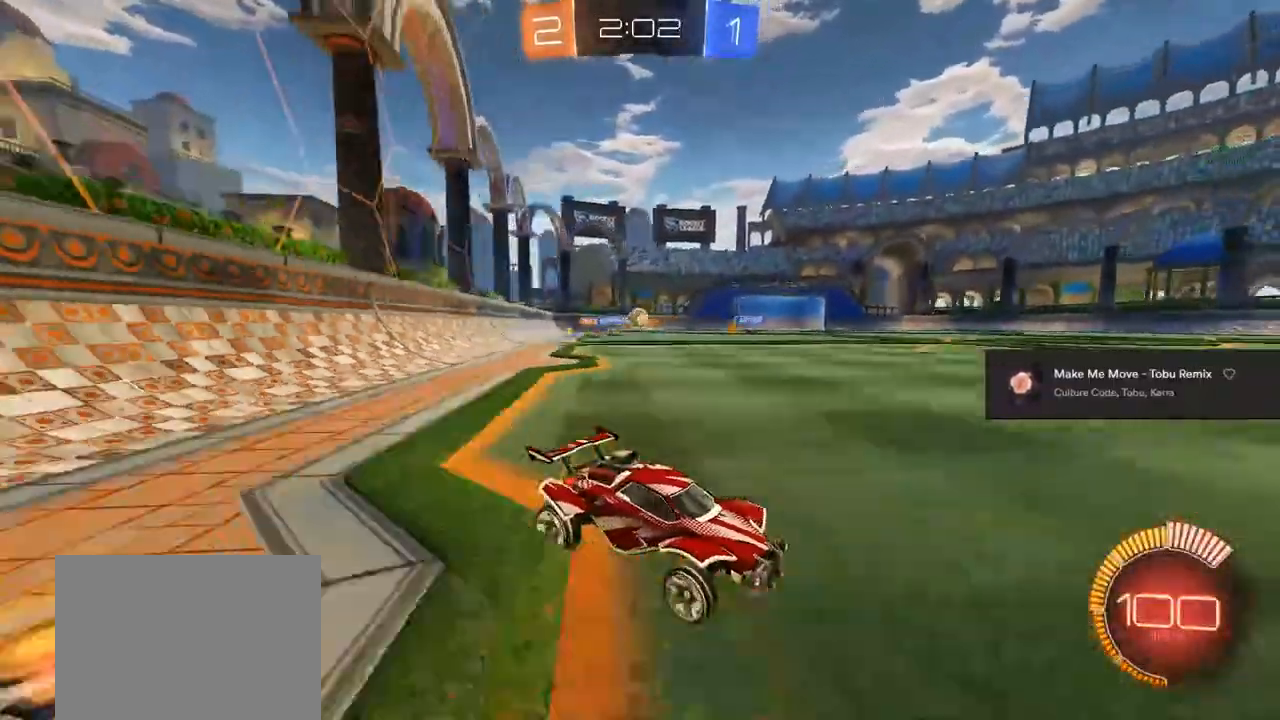
{"dt_ms": 500, "buttons": [], "left_stick": "center", "right_stick": "center", "events": [[317, "left_stick", "left"], [467, "left_stick", "center"]]}